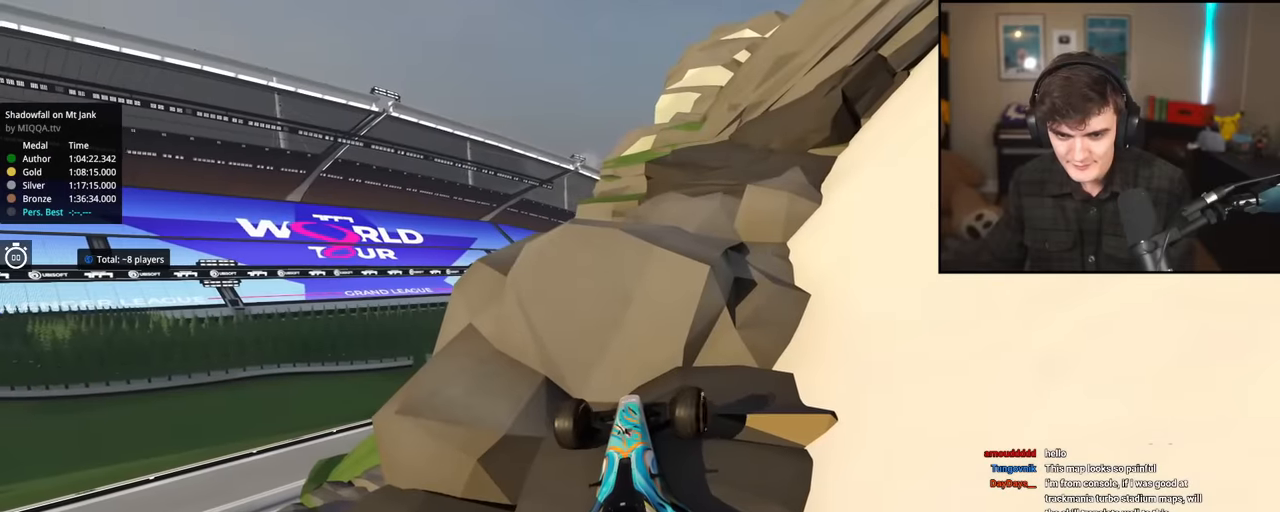
Gameplay with keyboard; each line is a JSON object with the keys held at the frame after it. "events" lists presses ("down") and releases ("up") of "brake", "down", "left", "right" and "up" between this image and that frame as [ms after this image, input, new state], when the widget could be followed in between. No other keys are recorded. Mouse input is not recorded. Key names are as the overlay labels them; some are game actions (e.g. jump) rather than physical keys.
{"keys": ["right", "up"], "events": []}
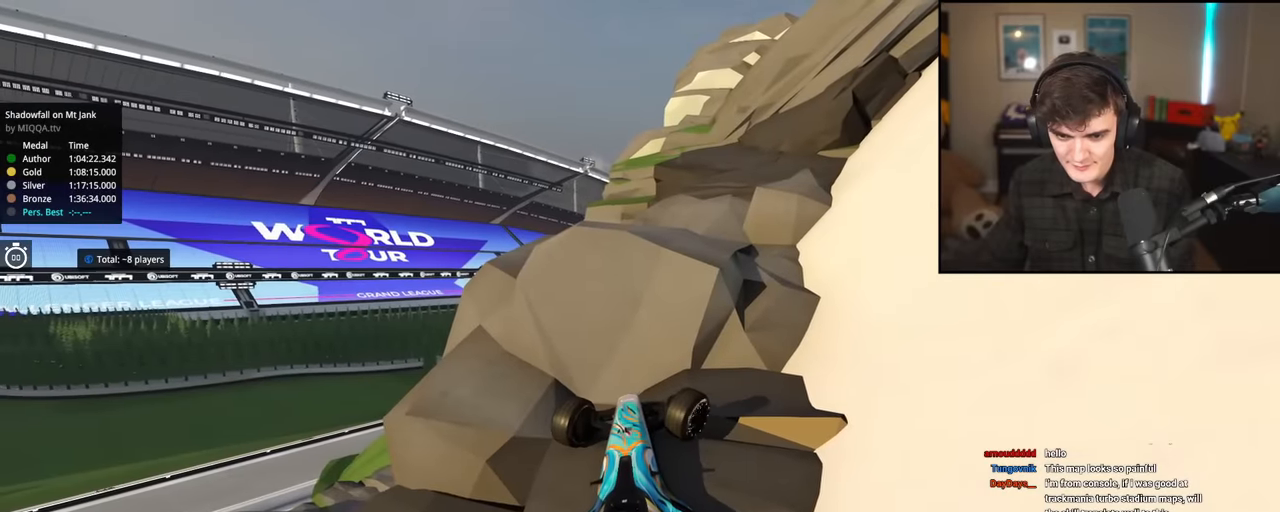
{"keys": ["right", "up"], "events": []}
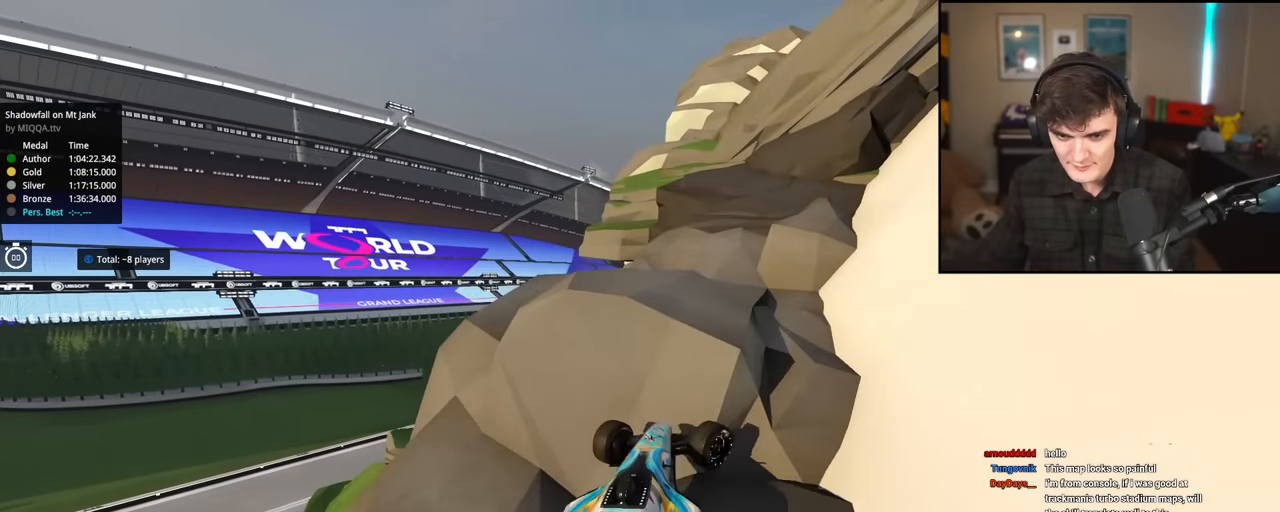
{"keys": ["left", "up"], "events": [[333, "right", "up"], [367, "left", "down"]]}
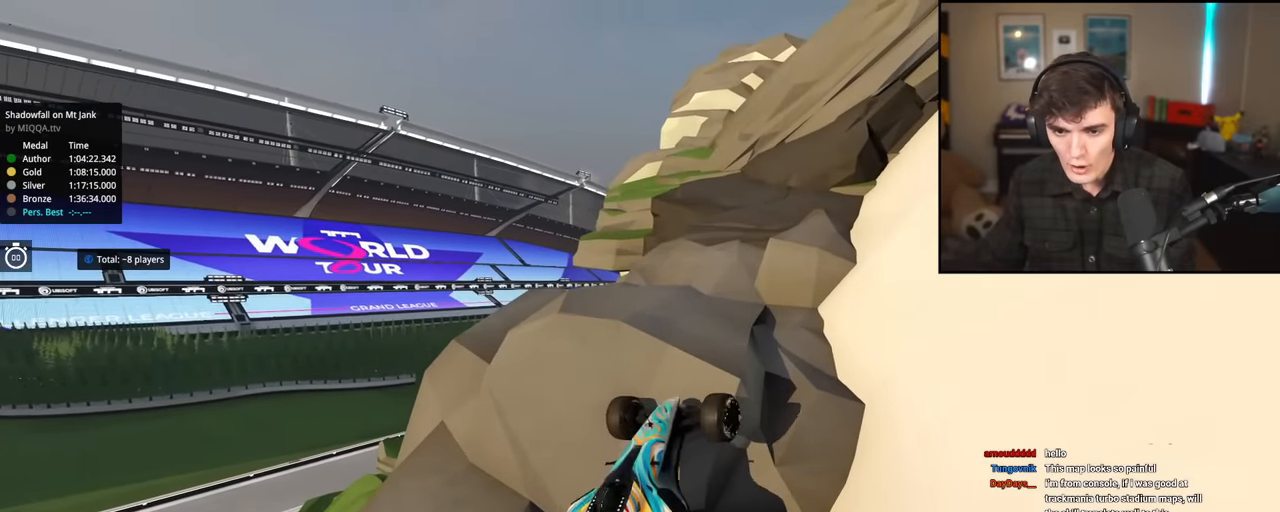
{"keys": ["down", "right"], "events": [[67, "left", "up"], [67, "up", "up"], [117, "down", "down"], [150, "right", "down"], [250, "right", "up"], [384, "right", "down"]]}
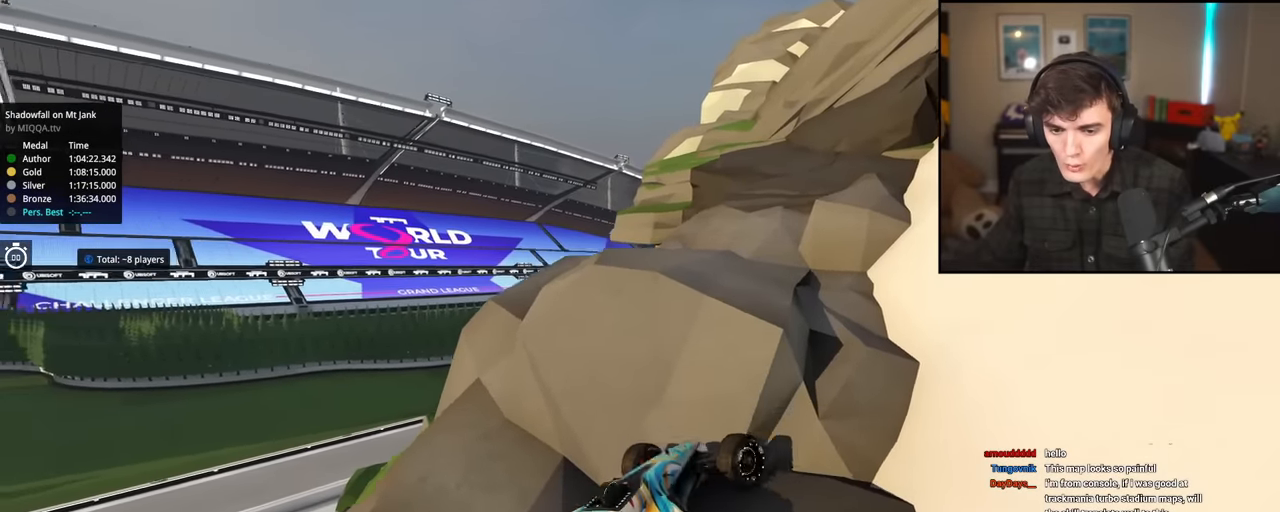
{"keys": ["down", "left"], "events": [[317, "right", "up"], [400, "left", "down"]]}
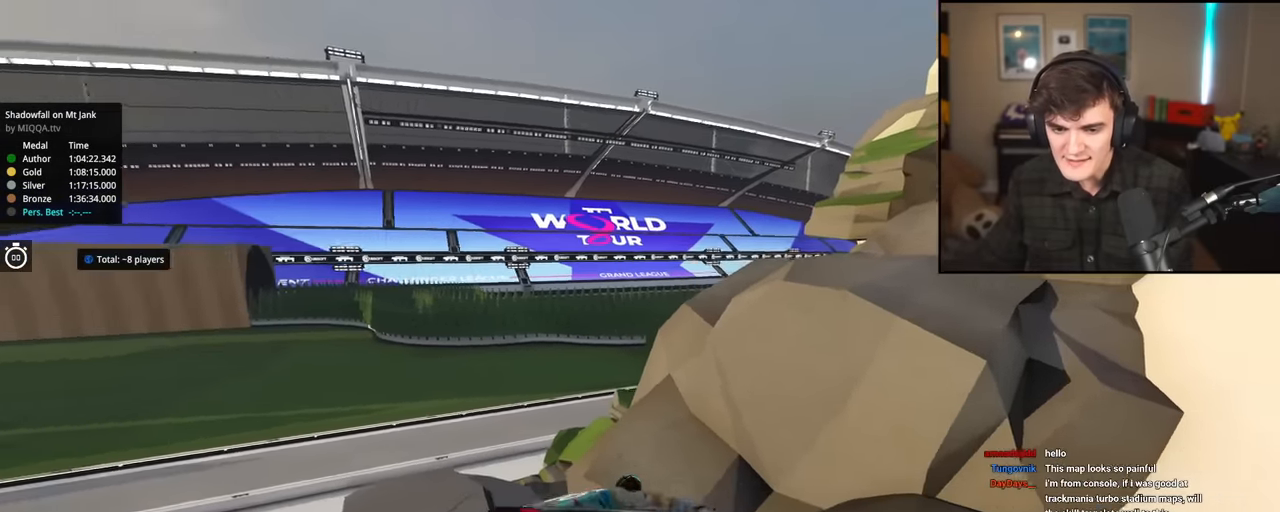
{"keys": ["right", "up"], "events": [[234, "down", "up"], [284, "left", "up"], [334, "right", "down"], [334, "up", "down"]]}
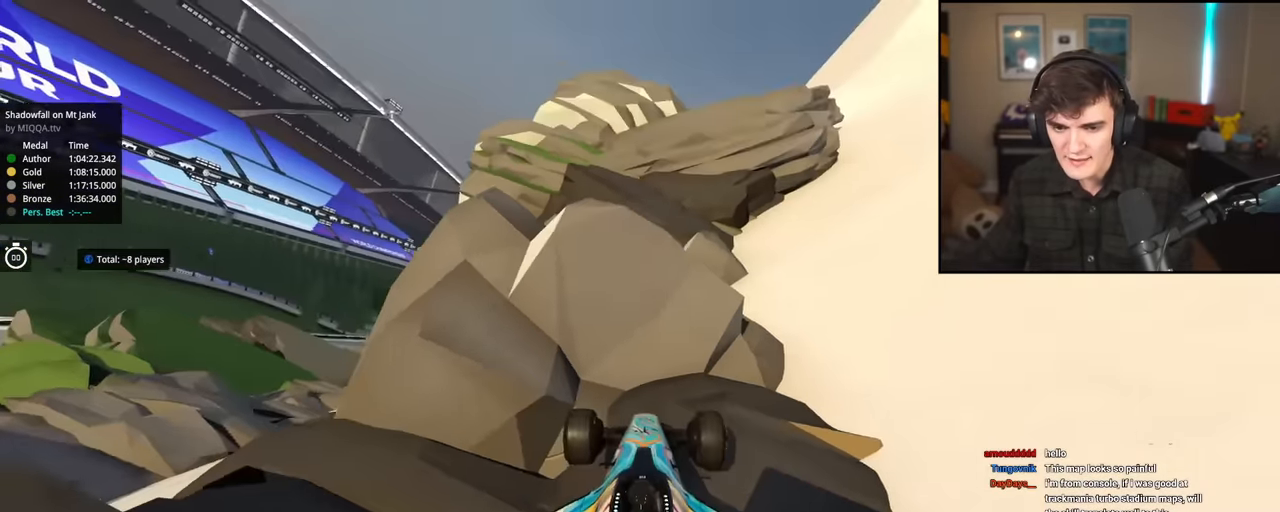
{"keys": ["left"], "events": [[467, "left", "down"], [467, "right", "up"], [467, "up", "up"]]}
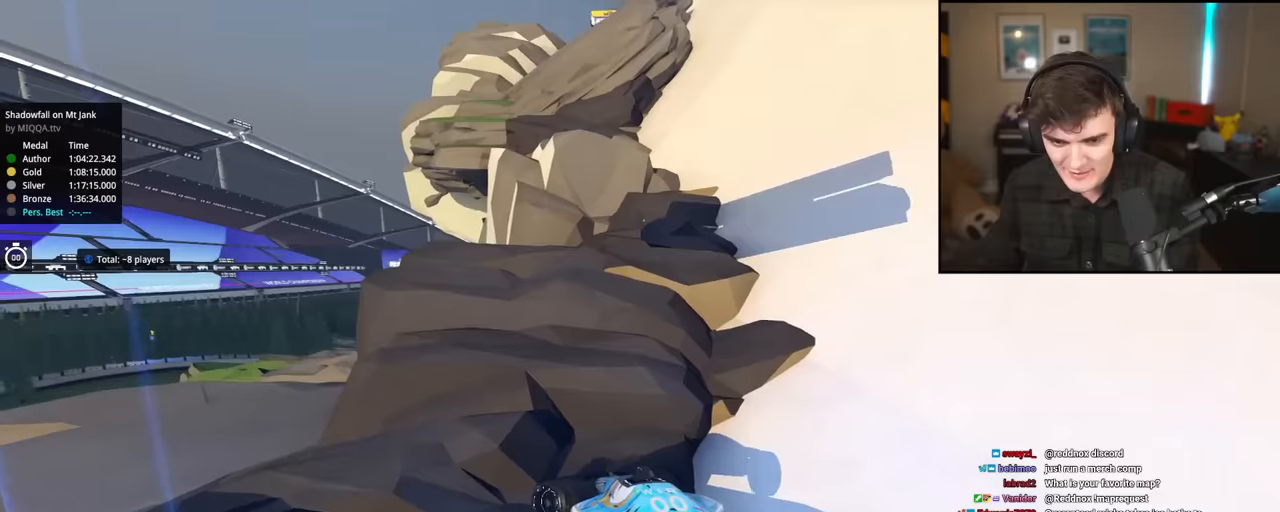
{"keys": ["right", "up"], "events": [[33, "up", "down"], [117, "left", "up"], [134, "right", "down"]]}
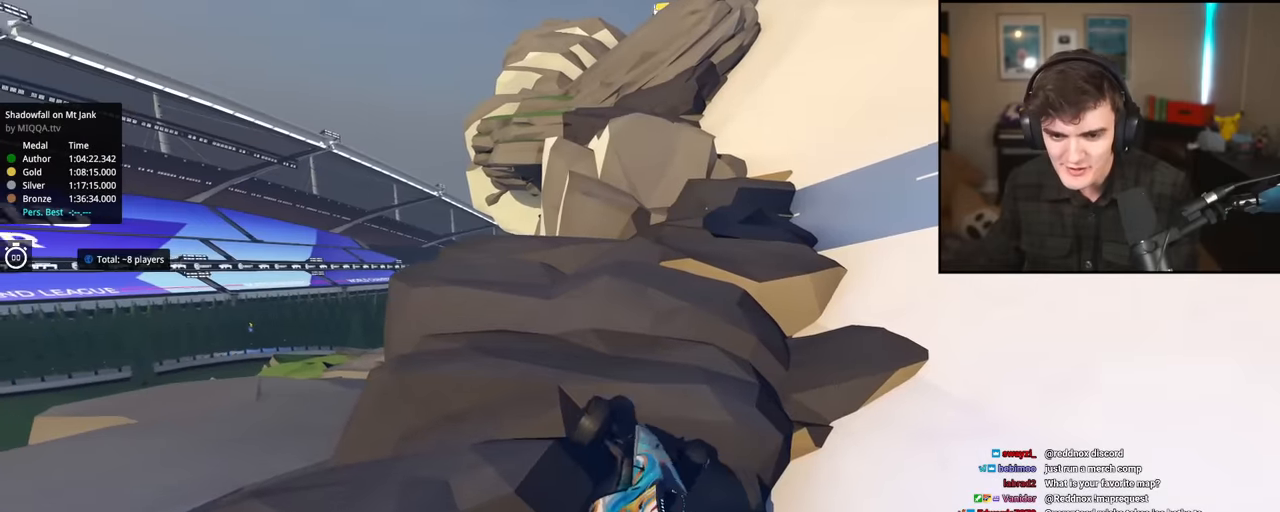
{"keys": ["left", "up"], "events": [[100, "right", "up"], [283, "left", "down"]]}
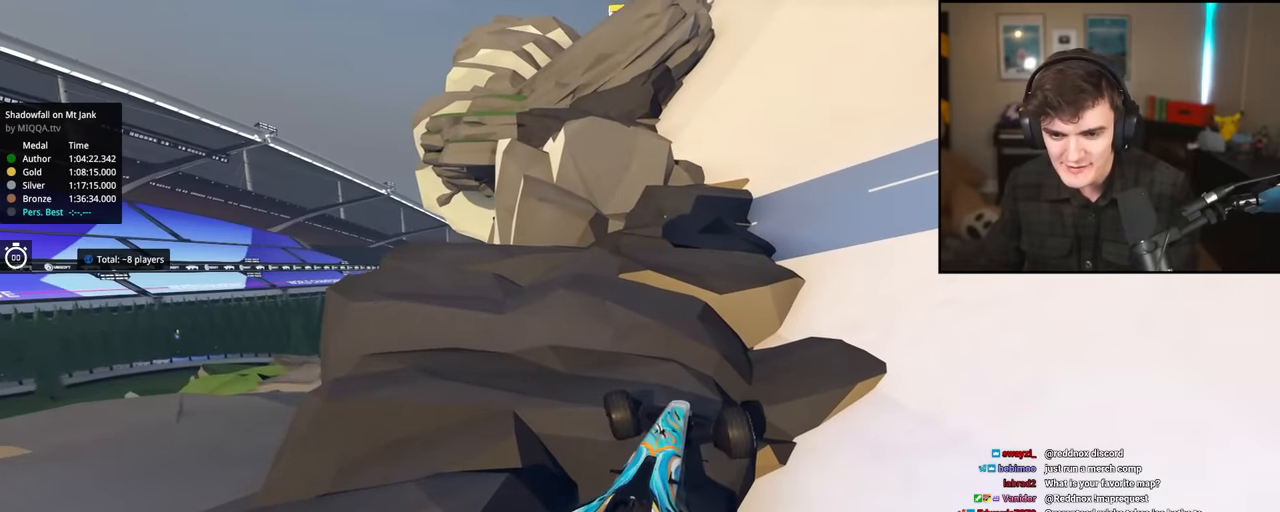
{"keys": ["left", "up"], "events": []}
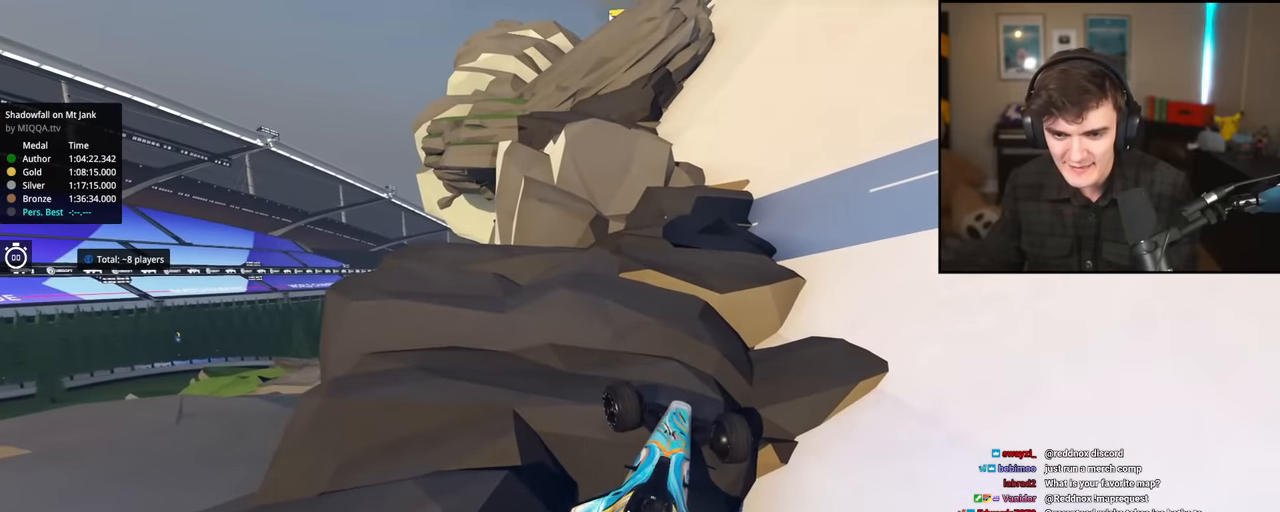
{"keys": ["left", "up"], "events": []}
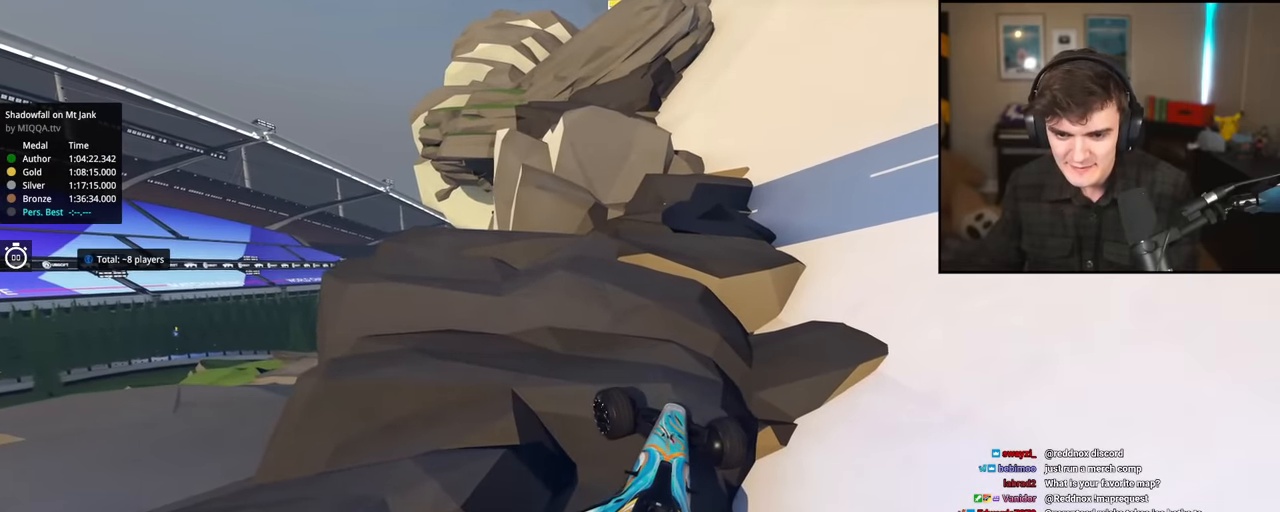
{"keys": ["up"], "events": [[150, "left", "up"]]}
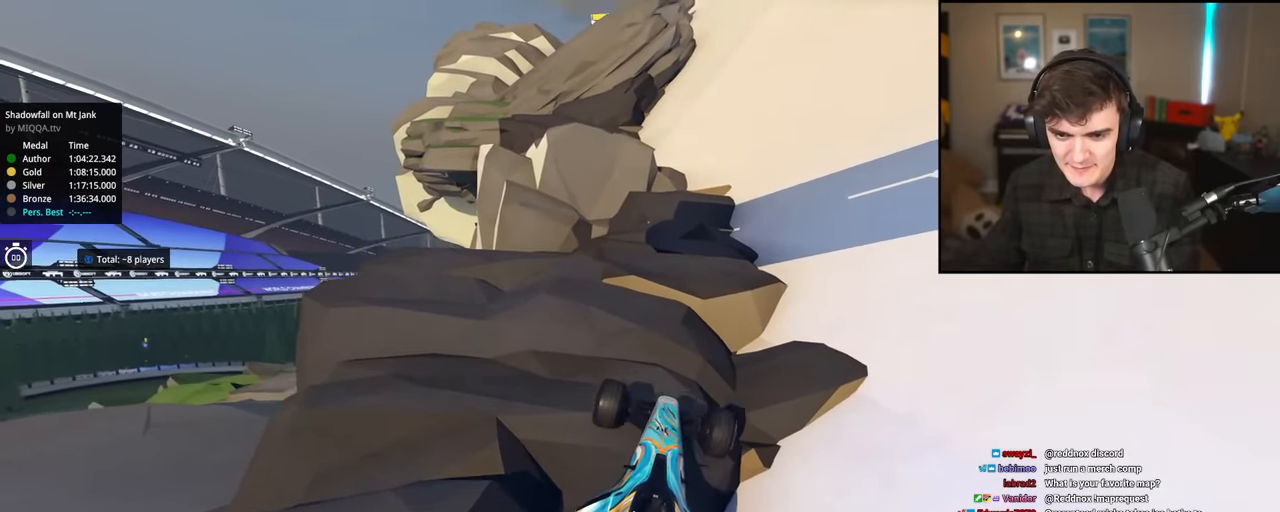
{"keys": ["up"], "events": [[66, "left", "down"], [383, "left", "up"]]}
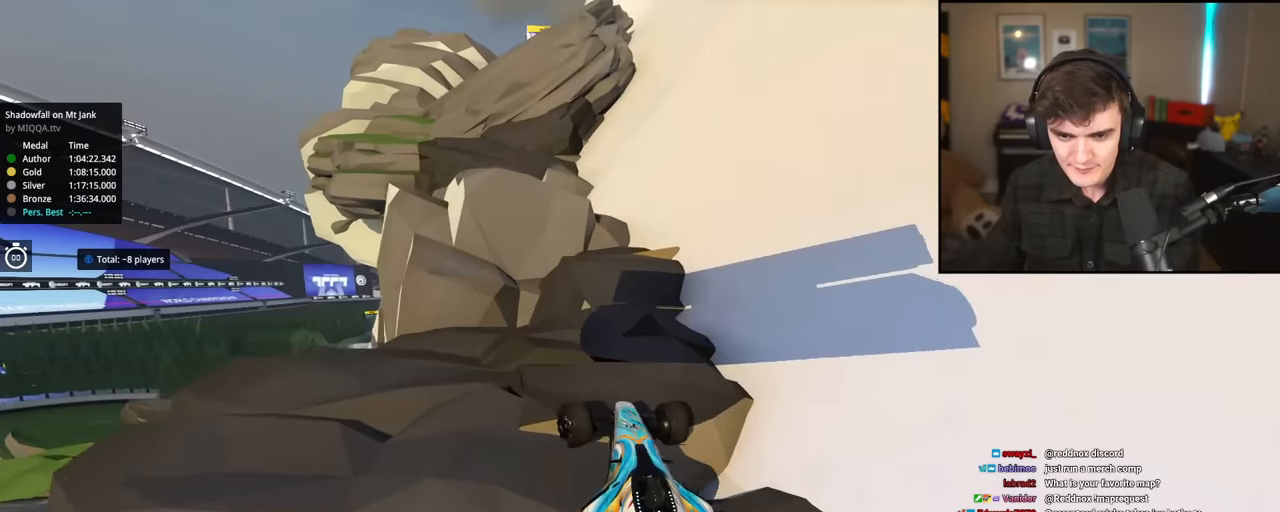
{"keys": ["left", "up"], "events": [[133, "right", "down"], [400, "right", "up"], [450, "left", "down"]]}
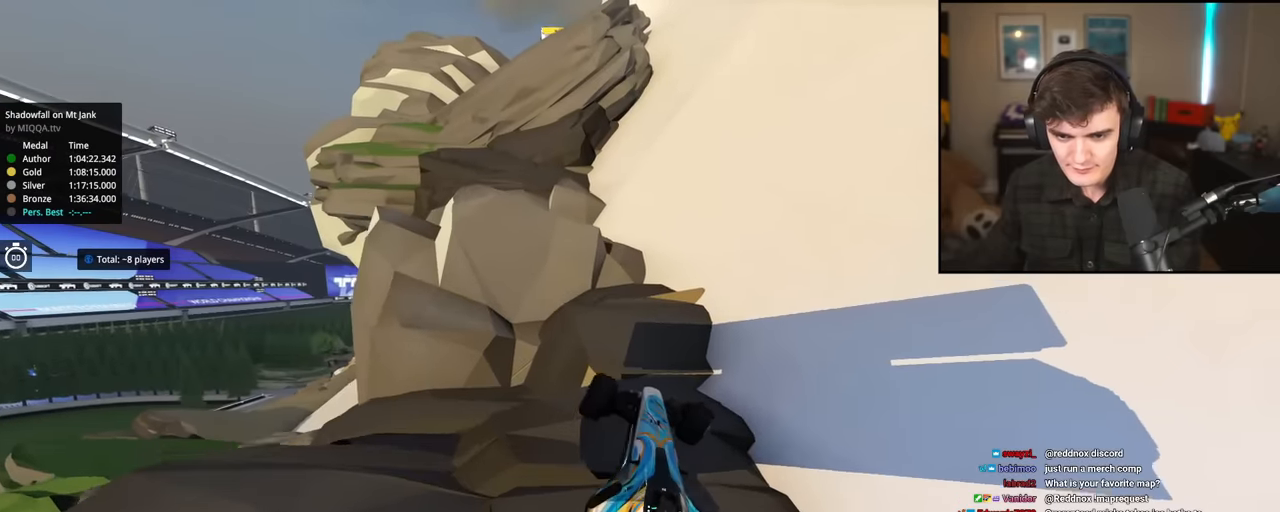
{"keys": ["up"], "events": [[250, "left", "up"]]}
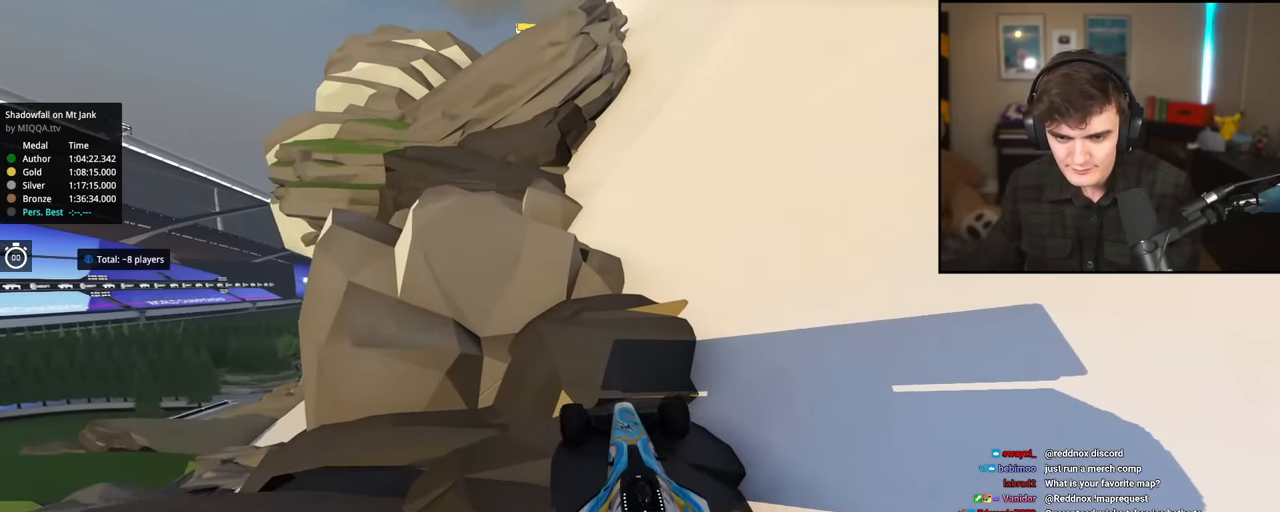
{"keys": ["up"], "events": [[367, "right", "down"], [401, "right", "up"]]}
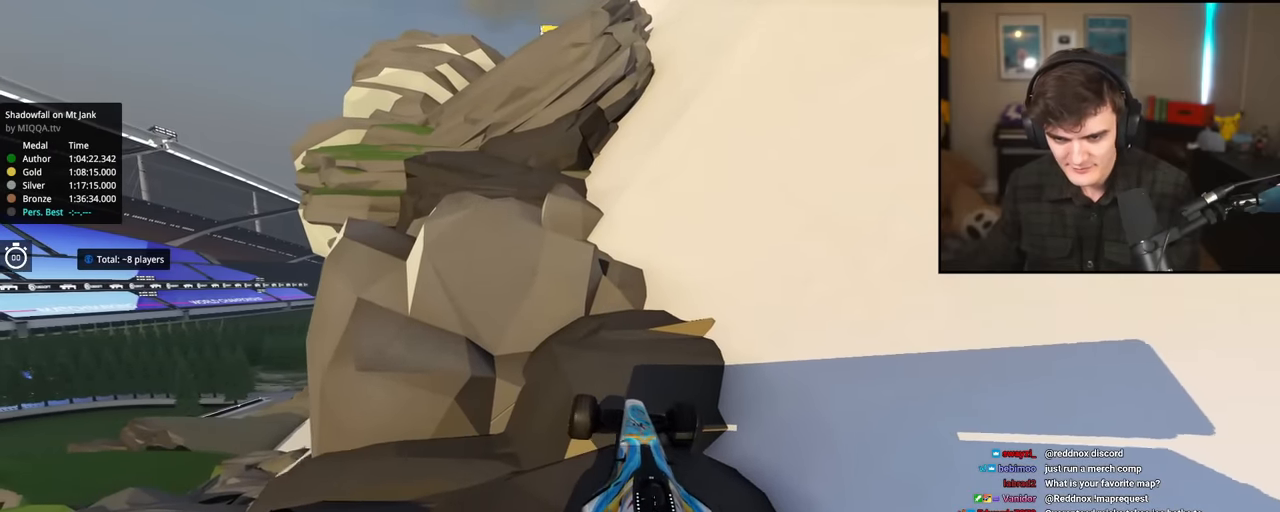
{"keys": ["right", "up"], "events": [[233, "right", "down"]]}
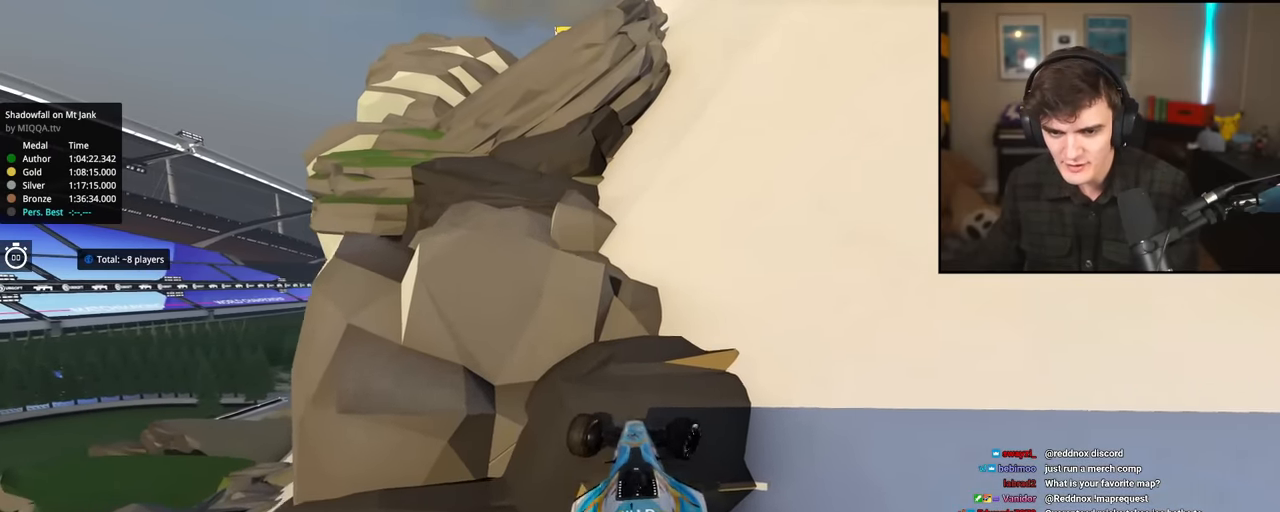
{"keys": ["left", "up"], "events": [[17, "right", "up"], [67, "right", "down"], [301, "right", "up"], [351, "left", "down"]]}
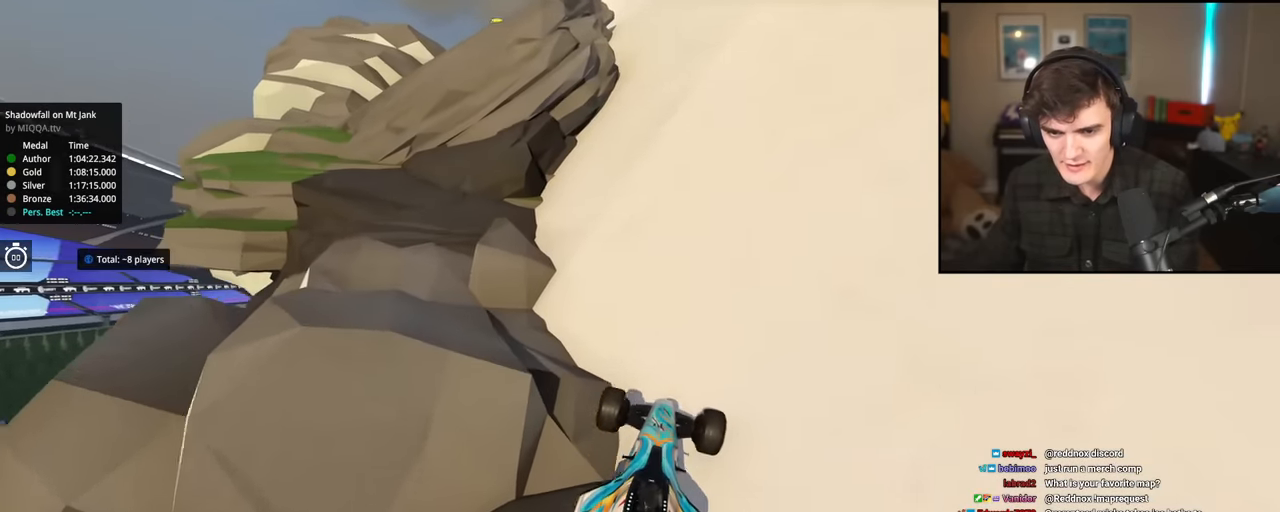
{"keys": ["left", "up"], "events": []}
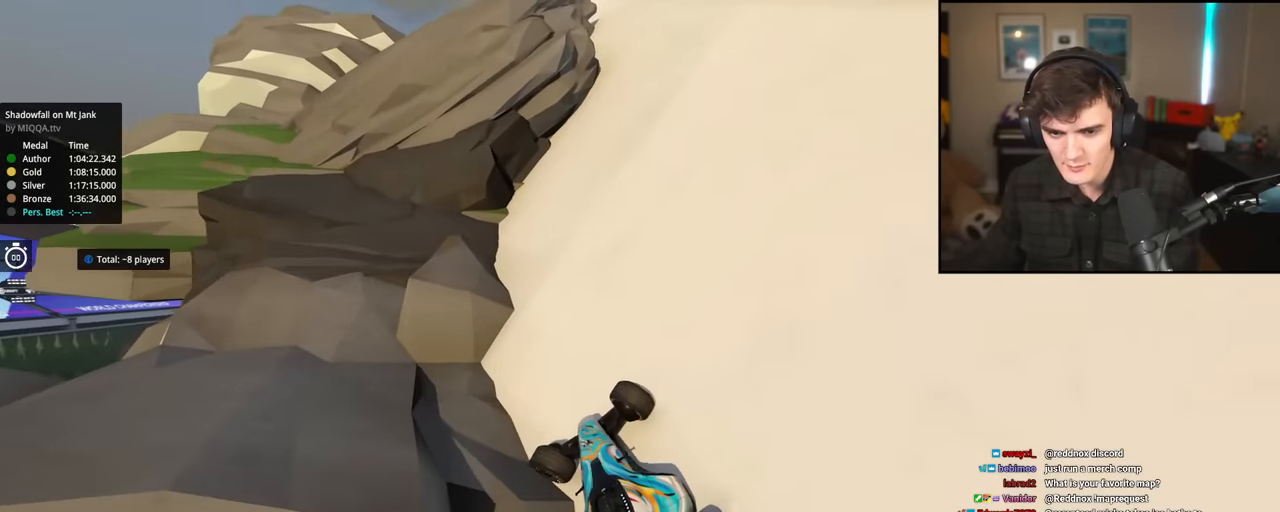
{"keys": ["left", "up"], "events": []}
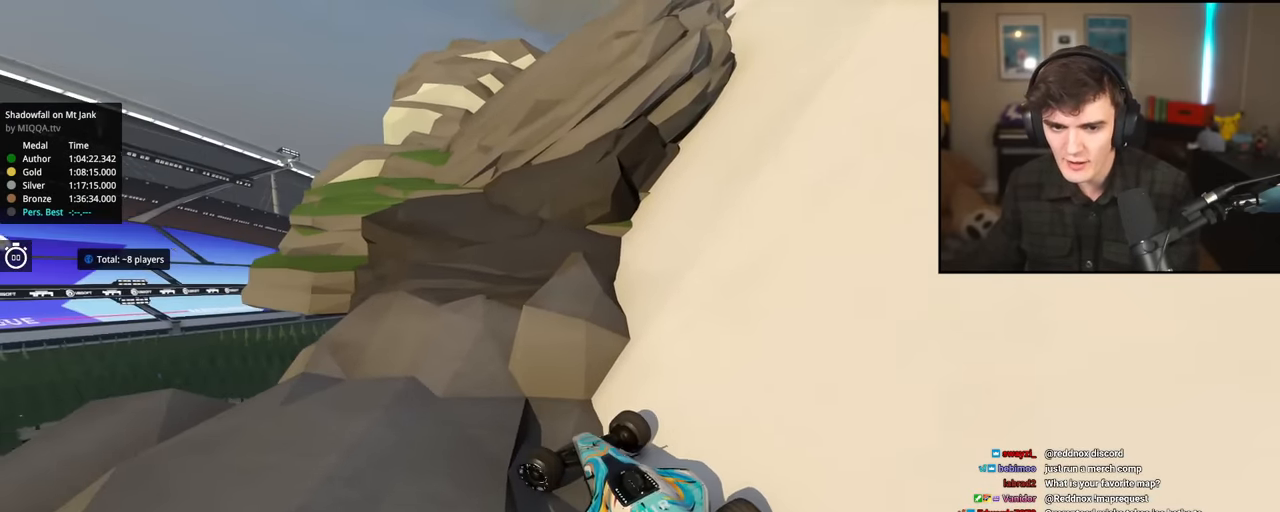
{"keys": ["up"], "events": [[467, "left", "up"]]}
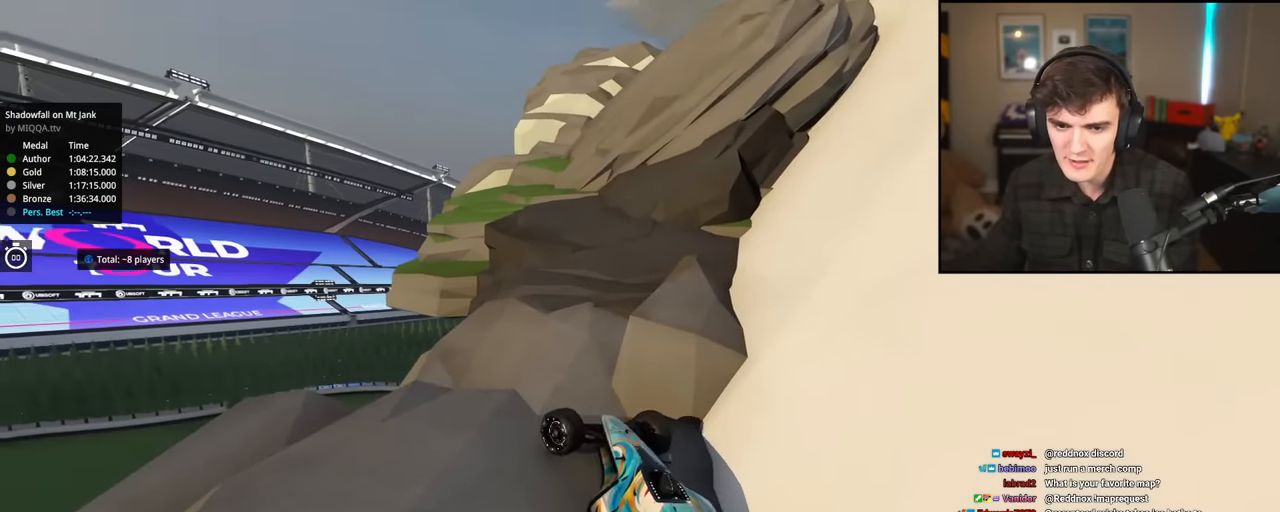
{"keys": ["right", "up"], "events": [[67, "left", "down"], [251, "left", "up"], [251, "right", "down"]]}
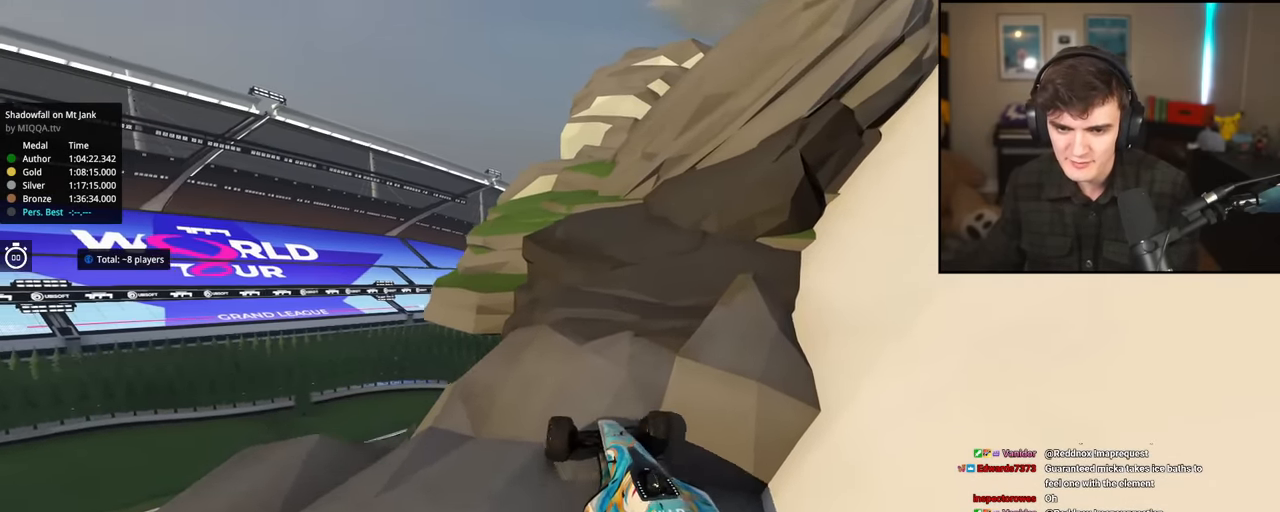
{"keys": ["right", "up"], "events": [[217, "right", "up"], [317, "right", "down"]]}
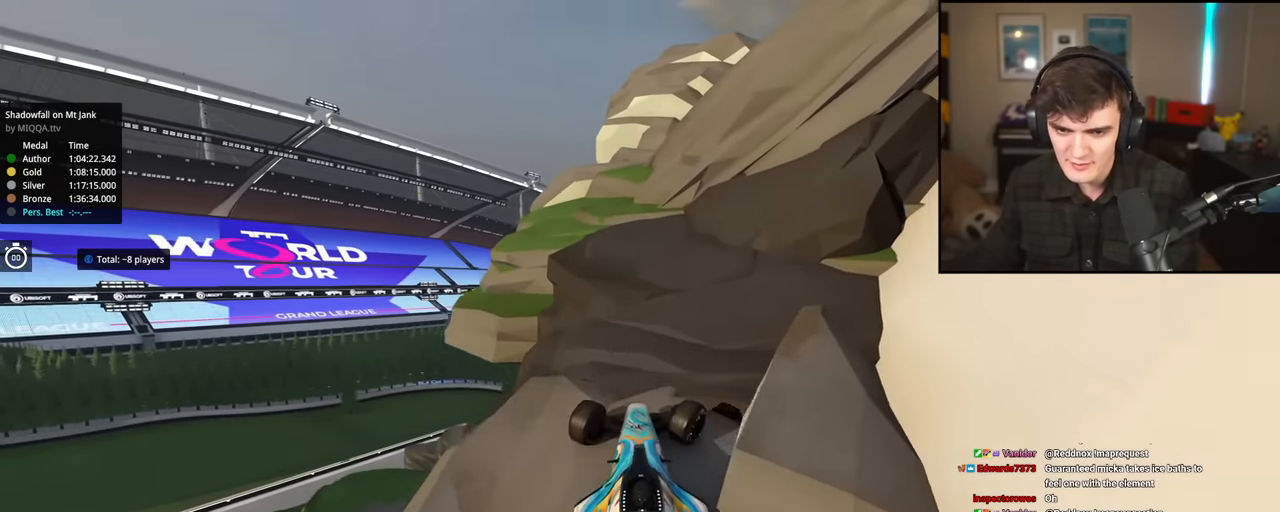
{"keys": ["up"], "events": [[184, "right", "up"], [367, "left", "down"], [417, "left", "up"]]}
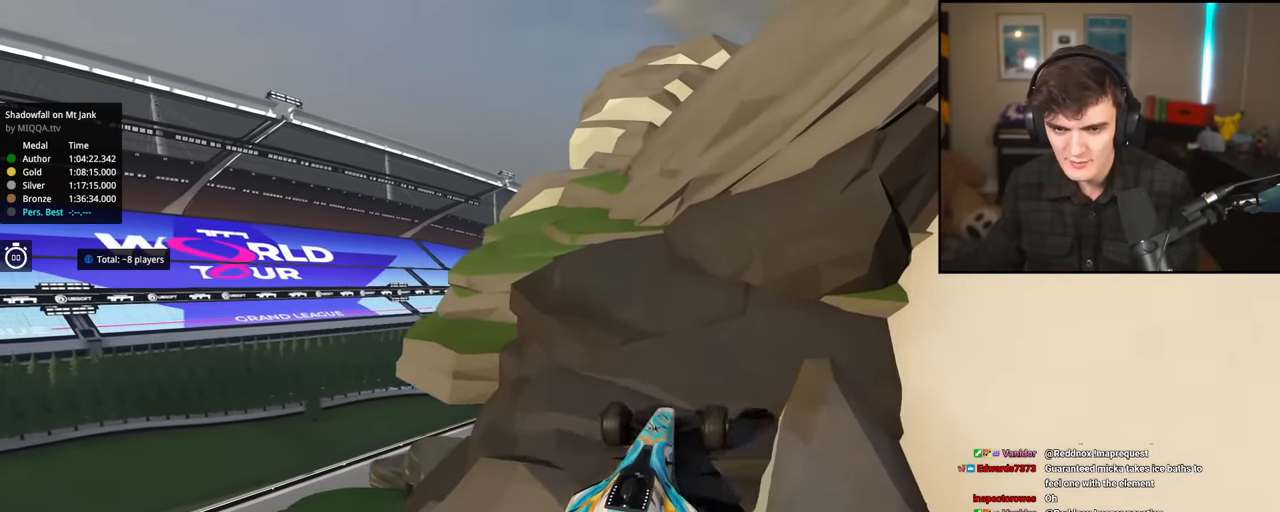
{"keys": ["up"], "events": [[66, "left", "down"], [250, "left", "up"]]}
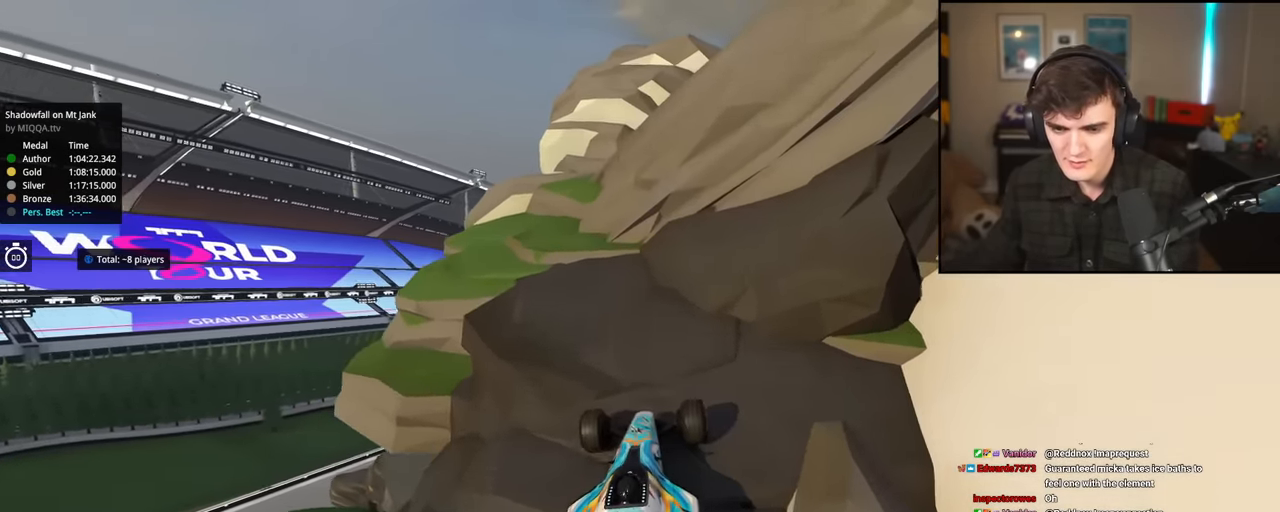
{"keys": ["left", "up"], "events": [[167, "left", "down"]]}
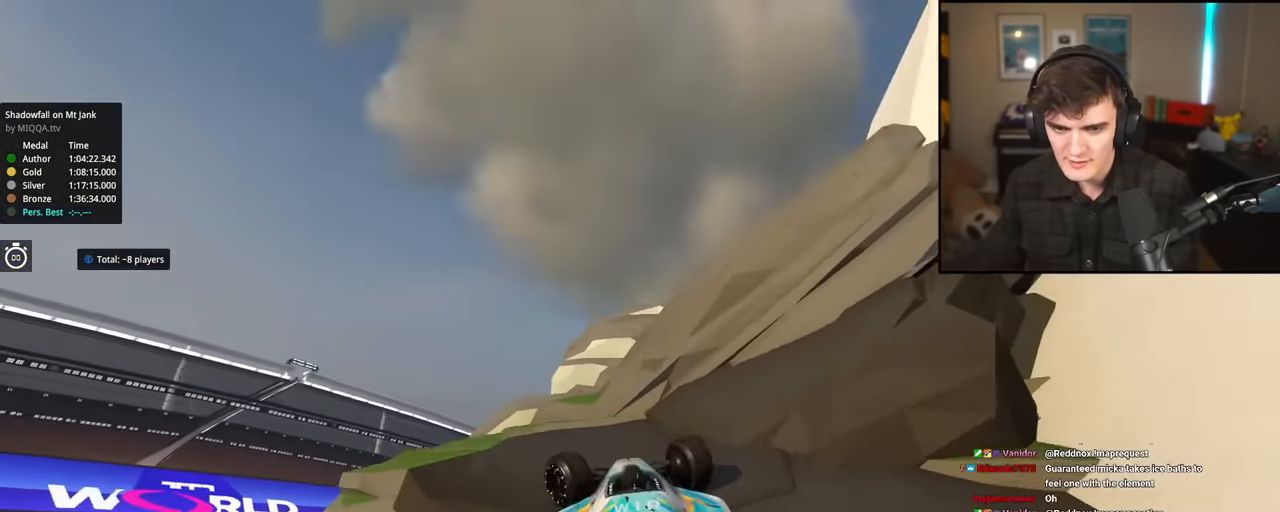
{"keys": ["up"], "events": [[183, "left", "up"]]}
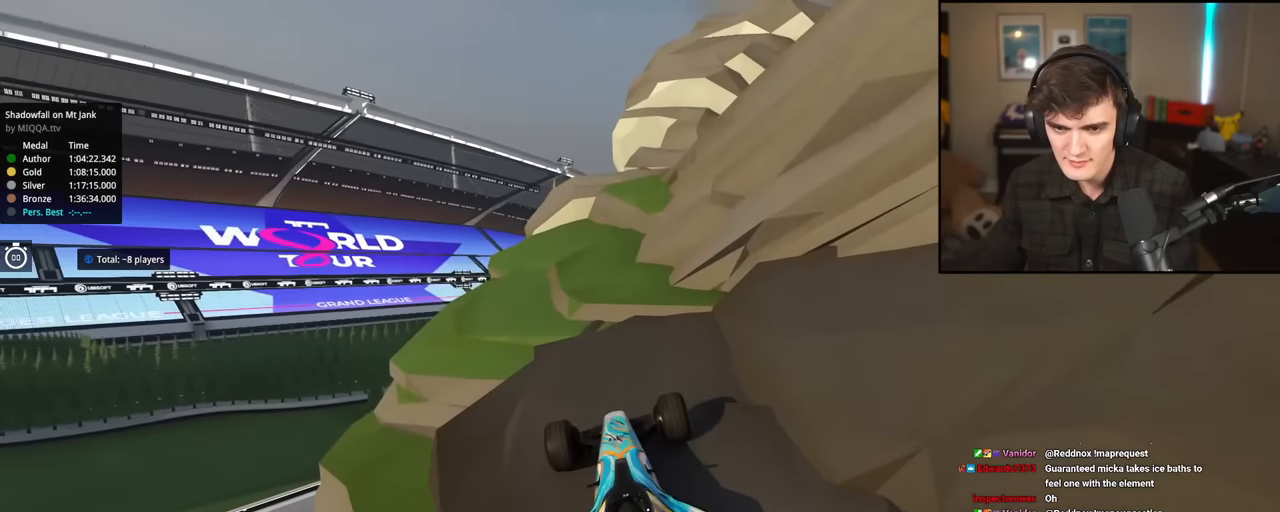
{"keys": ["up"], "events": [[201, "right", "down"], [301, "right", "up"]]}